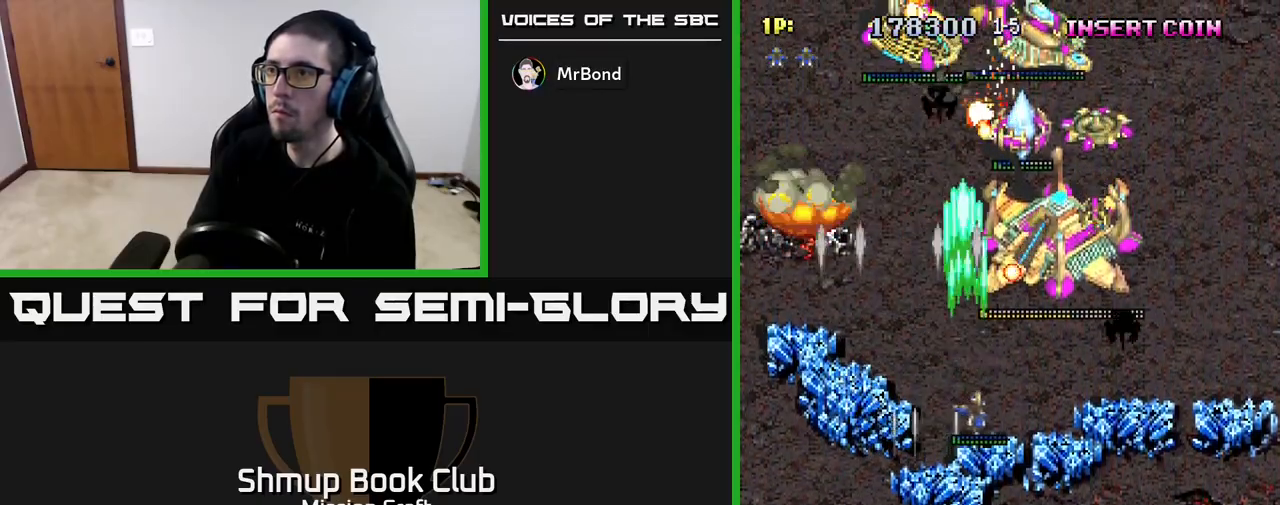
Gameplay with a controller (Xbox layout); each line is a JSON object with the inputs held at the frame after it. "events" lists button and stick changes between this image and that frame as [ms after this image, input, new state], when the widget could be followed in between.
{"buttons": ["R2", "DPAD_DOWN", "DPAD_RIGHT"], "left_stick": "center", "right_stick": "center", "events": [[433, "DPAD_DOWN", "down"]]}
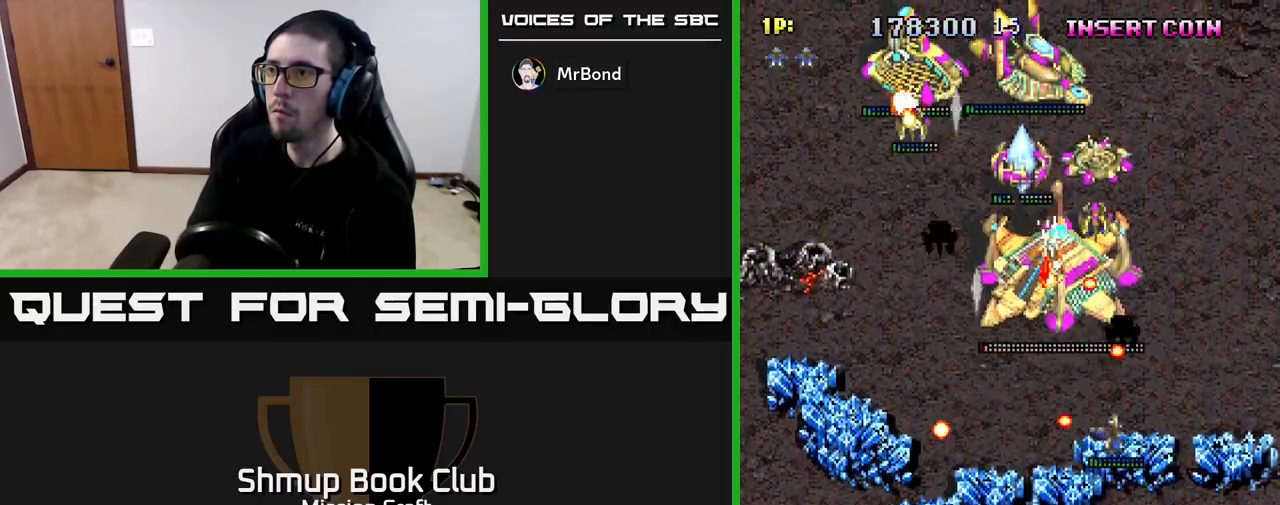
{"buttons": ["R2", "DPAD_DOWN", "DPAD_RIGHT"], "left_stick": "center", "right_stick": "center", "events": [[167, "DPAD_RIGHT", "up"], [367, "DPAD_RIGHT", "down"]]}
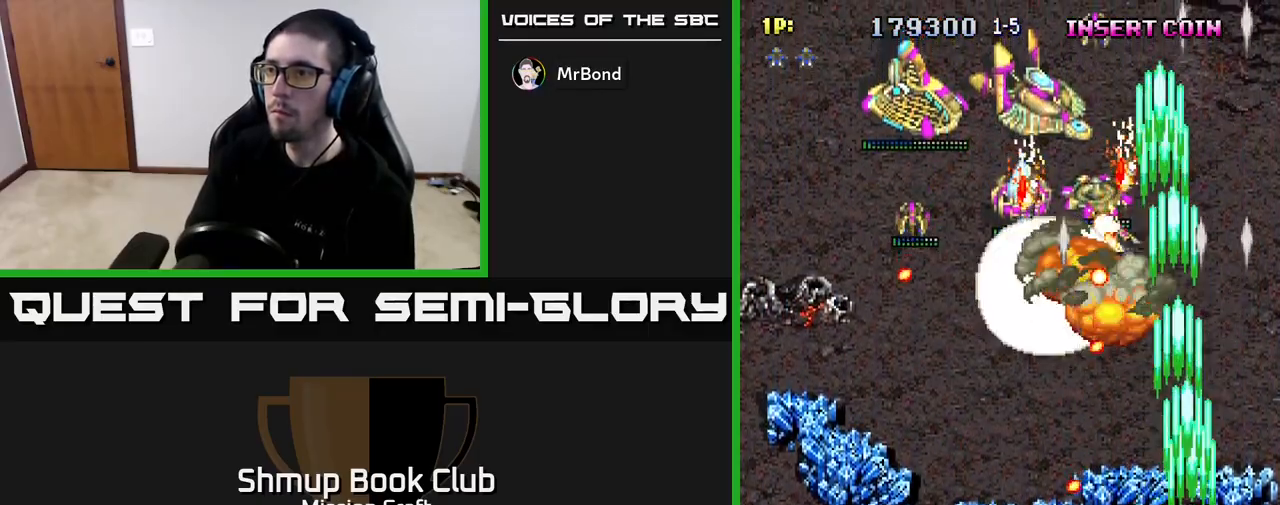
{"buttons": ["R2", "DPAD_UP", "DPAD_RIGHT"], "left_stick": "center", "right_stick": "center", "events": [[150, "DPAD_DOWN", "up"], [167, "DPAD_RIGHT", "up"], [183, "DPAD_LEFT", "down"], [383, "DPAD_UP", "down"], [400, "DPAD_LEFT", "up"], [417, "DPAD_RIGHT", "down"]]}
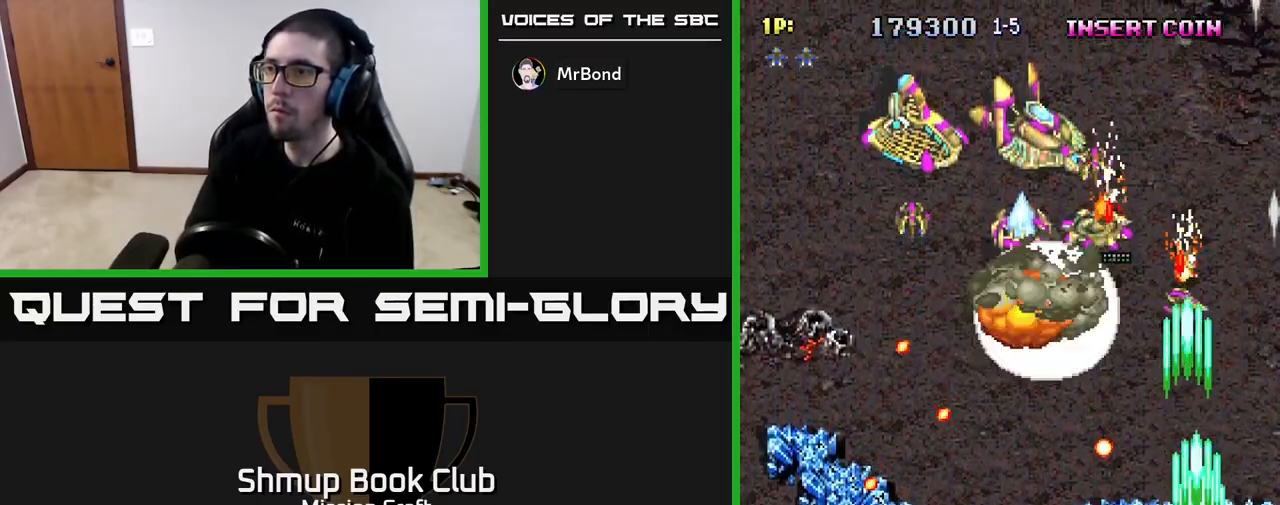
{"buttons": ["R2", "DPAD_LEFT"], "left_stick": "center", "right_stick": "center", "events": [[17, "DPAD_RIGHT", "up"], [50, "DPAD_LEFT", "down"], [67, "DPAD_UP", "up"], [117, "DPAD_LEFT", "up"], [167, "DPAD_UP", "down"], [233, "DPAD_LEFT", "down"], [367, "DPAD_UP", "up"]]}
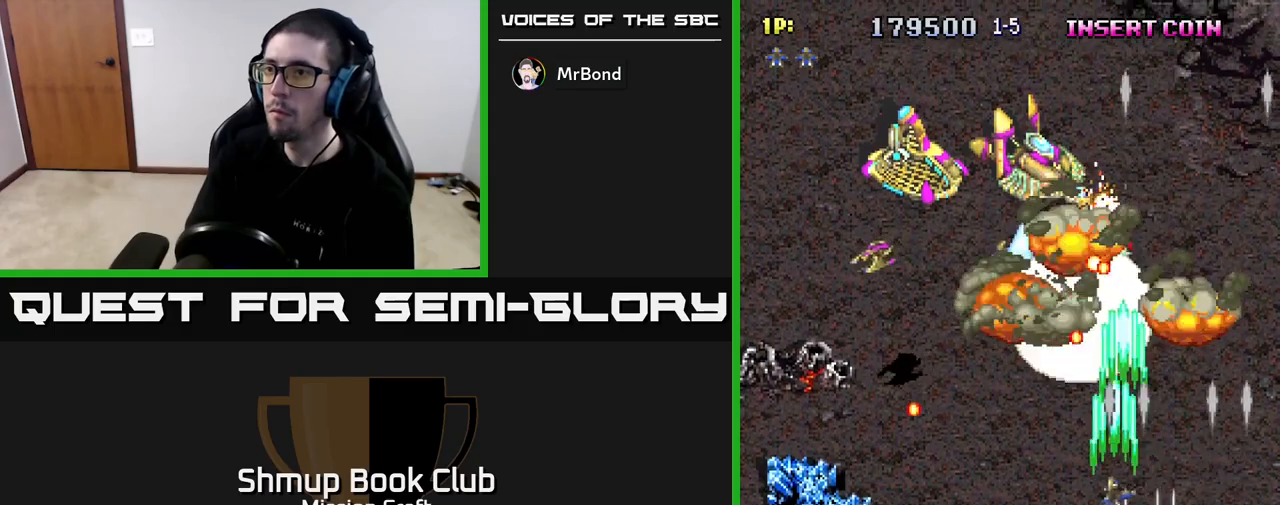
{"buttons": ["R2", "DPAD_LEFT"], "left_stick": "center", "right_stick": "center", "events": []}
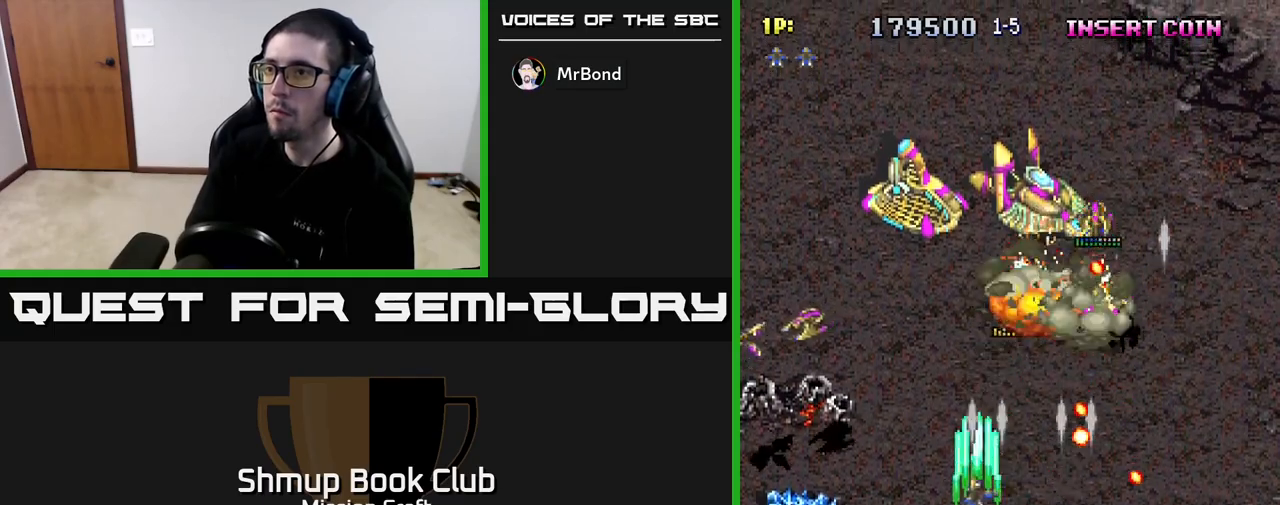
{"buttons": ["R2", "DPAD_LEFT"], "left_stick": "center", "right_stick": "center", "events": []}
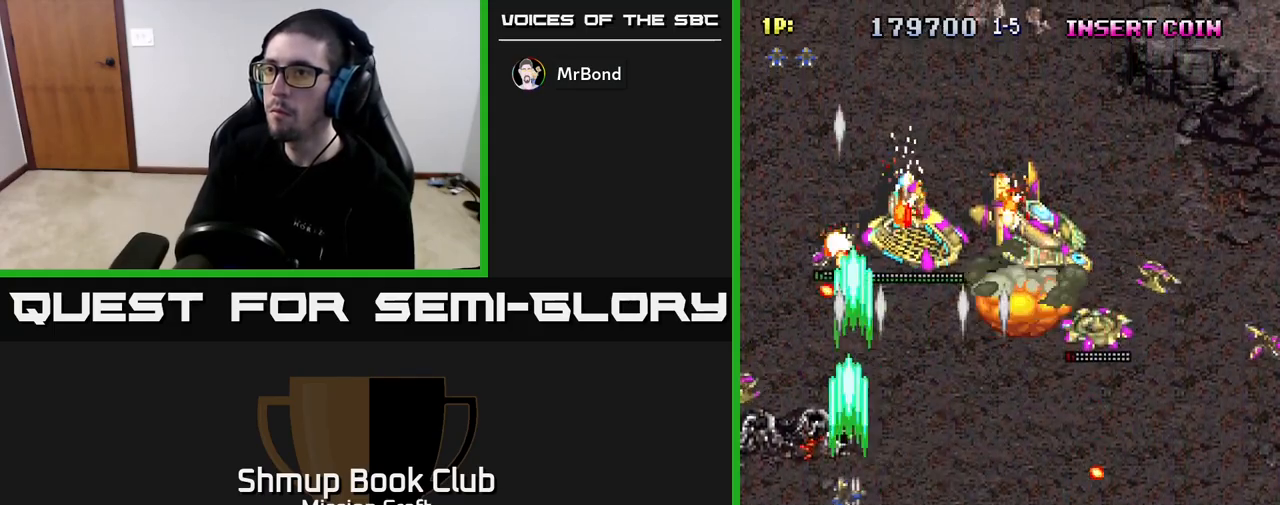
{"buttons": ["R2", "DPAD_RIGHT"], "left_stick": "center", "right_stick": "center", "events": [[50, "DPAD_LEFT", "up"], [67, "DPAD_RIGHT", "down"]]}
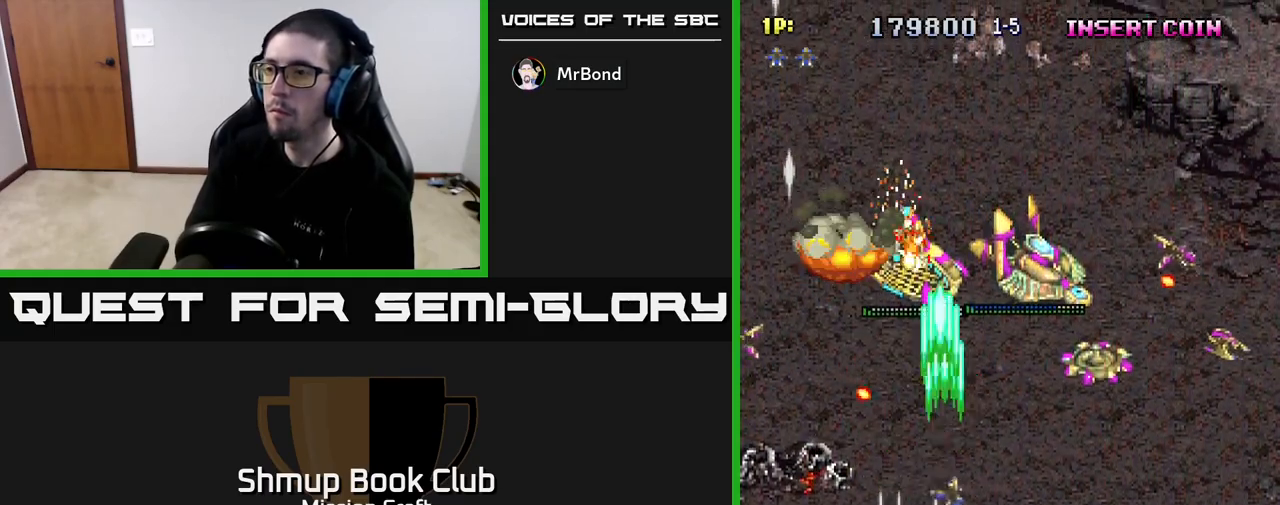
{"buttons": ["R2", "DPAD_DOWN", "DPAD_RIGHT"], "left_stick": "center", "right_stick": "center", "events": [[500, "DPAD_DOWN", "down"]]}
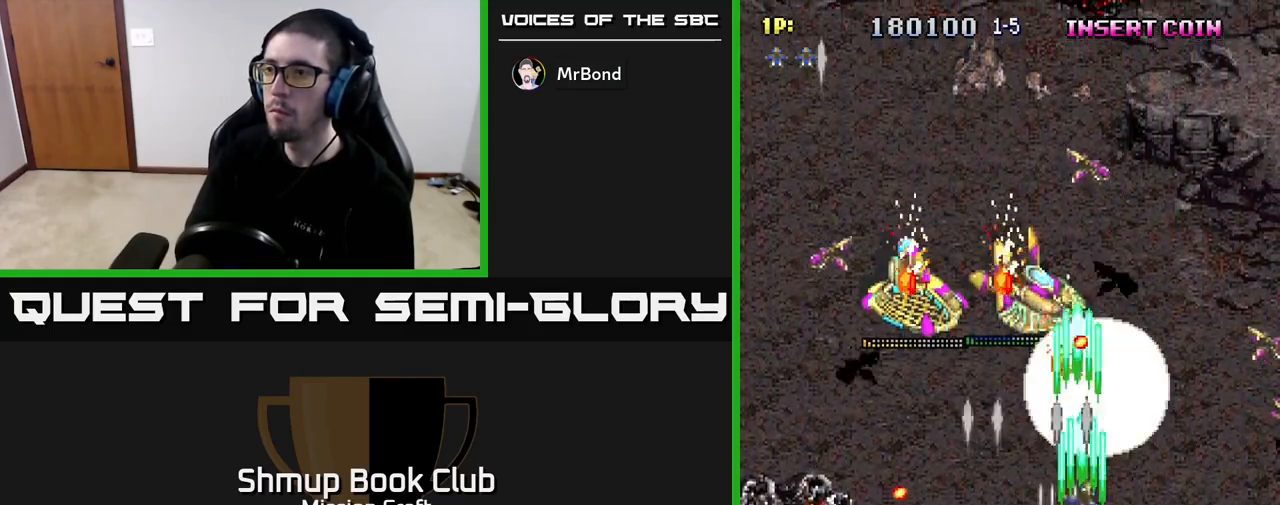
{"buttons": ["R2", "DPAD_UP"], "left_stick": "center", "right_stick": "center", "events": [[50, "DPAD_RIGHT", "up"], [67, "DPAD_LEFT", "down"], [167, "DPAD_DOWN", "up"], [317, "DPAD_DOWN", "down"], [317, "DPAD_LEFT", "up"], [350, "DPAD_RIGHT", "down"], [433, "DPAD_DOWN", "up"], [483, "DPAD_RIGHT", "up"], [500, "DPAD_UP", "down"]]}
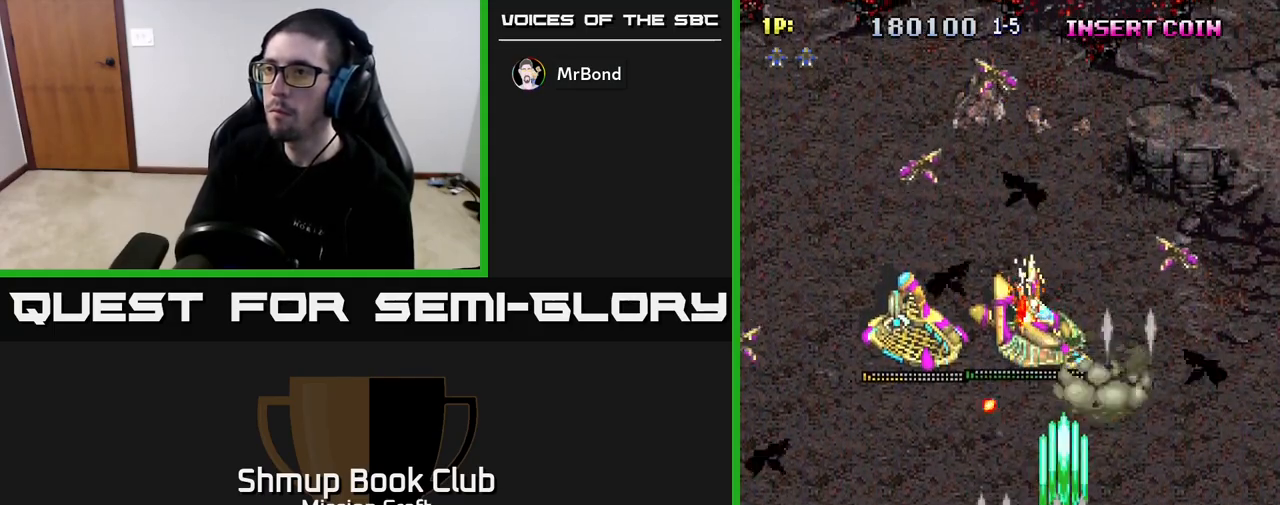
{"buttons": ["R2", "DPAD_UP"], "left_stick": "center", "right_stick": "center", "events": [[33, "DPAD_LEFT", "down"], [100, "DPAD_UP", "up"], [233, "DPAD_UP", "down"], [333, "DPAD_LEFT", "up"]]}
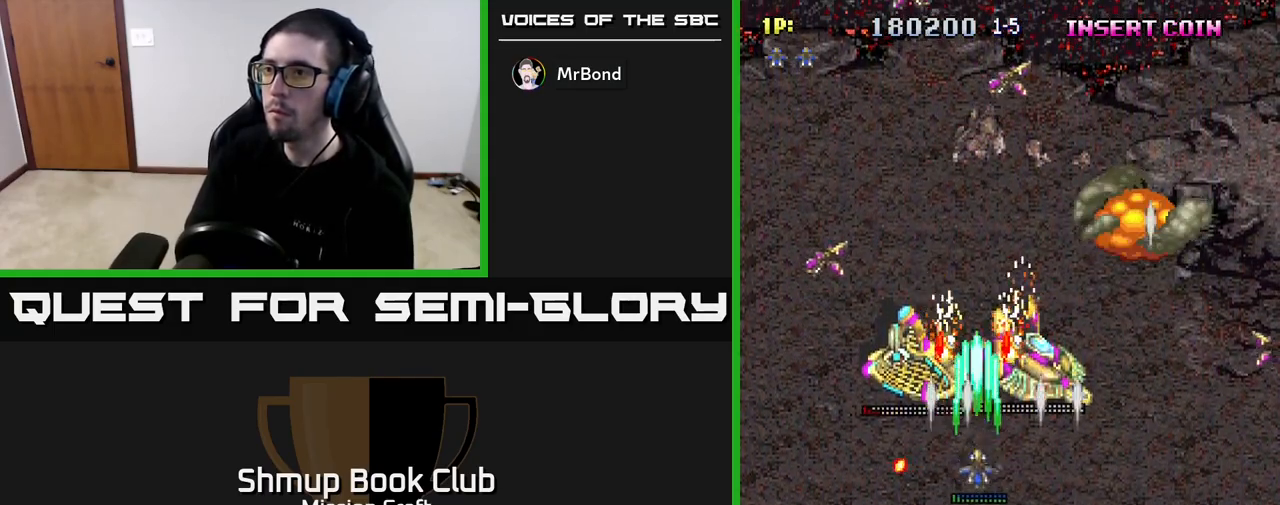
{"buttons": ["R2", "DPAD_RIGHT"], "left_stick": "center", "right_stick": "center", "events": [[67, "DPAD_LEFT", "down"], [150, "DPAD_UP", "up"], [283, "DPAD_LEFT", "up"], [317, "DPAD_DOWN", "down"], [317, "DPAD_RIGHT", "down"], [333, "DPAD_DOWN", "up"]]}
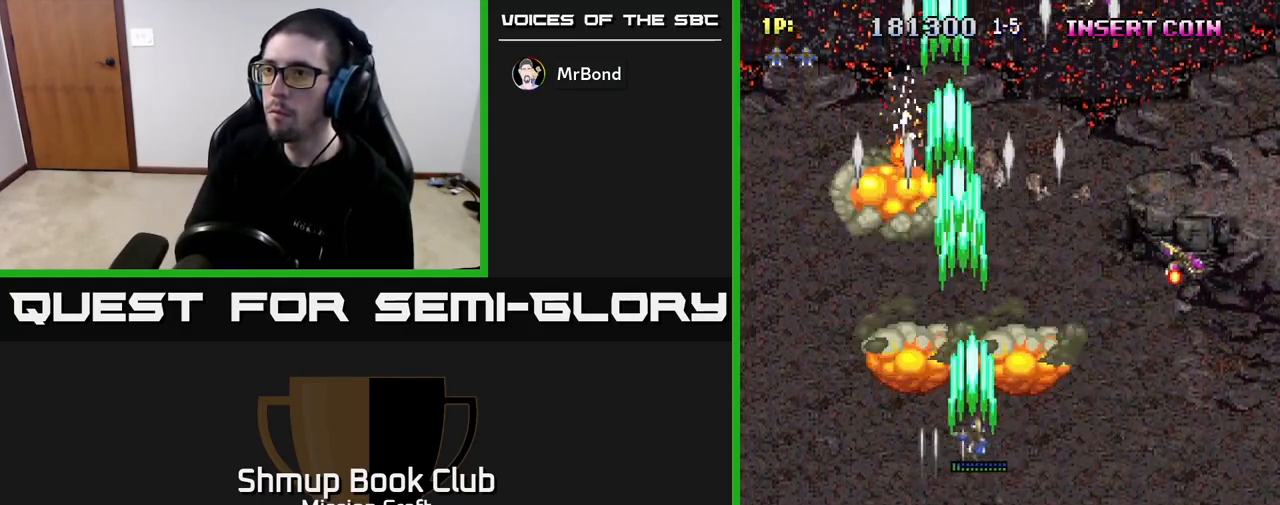
{"buttons": ["R2", "DPAD_DOWN", "DPAD_RIGHT"], "left_stick": "center", "right_stick": "center", "events": [[67, "DPAD_UP", "down"], [183, "DPAD_UP", "up"], [450, "DPAD_DOWN", "down"]]}
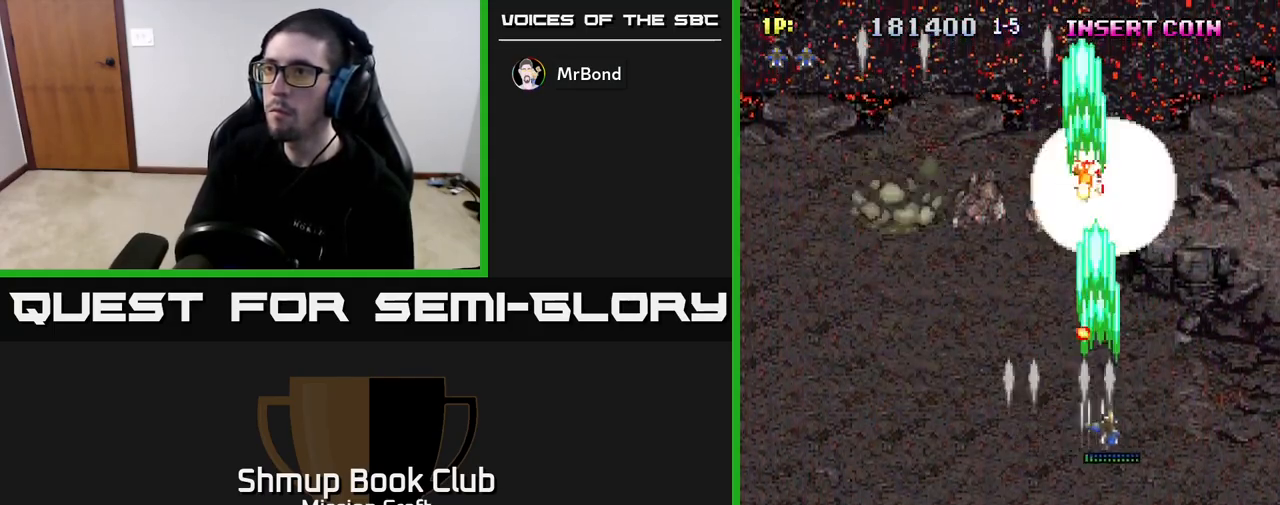
{"buttons": ["R2", "DPAD_LEFT"], "left_stick": "center", "right_stick": "center", "events": [[267, "DPAD_RIGHT", "up"], [450, "DPAD_DOWN", "up"], [450, "DPAD_LEFT", "down"]]}
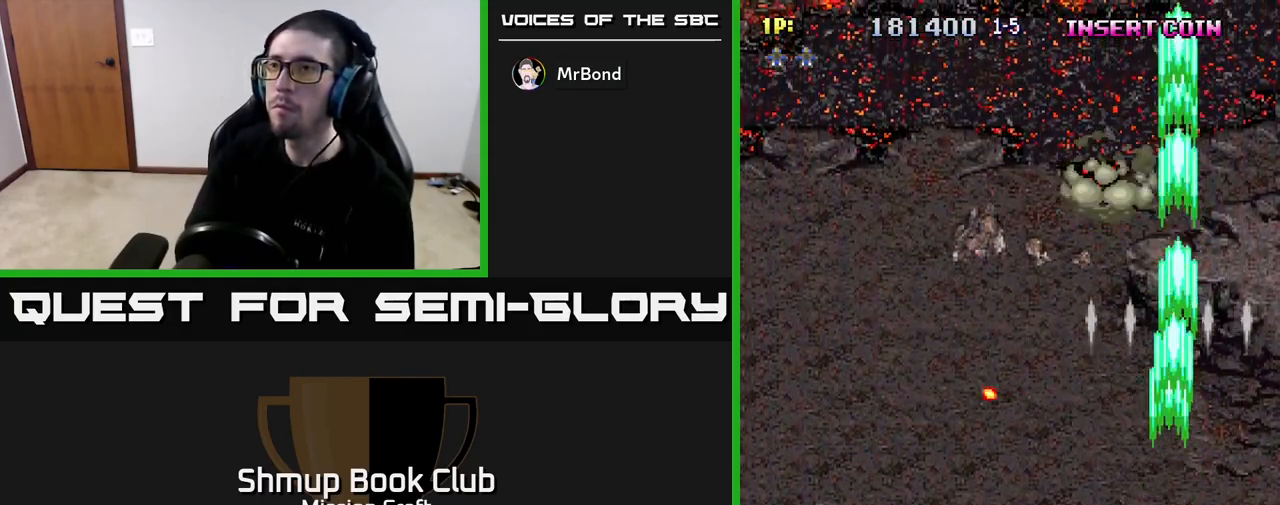
{"buttons": ["R2", "DPAD_LEFT"], "left_stick": "center", "right_stick": "center", "events": [[50, "DPAD_UP", "down"], [283, "DPAD_UP", "up"]]}
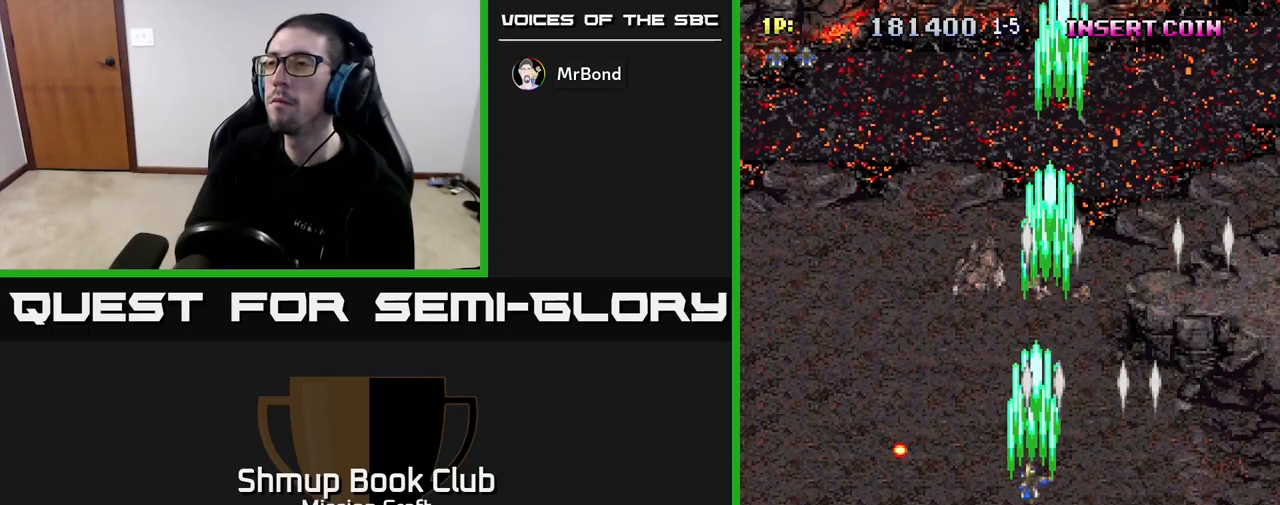
{"buttons": ["R2"], "left_stick": "center", "right_stick": "center", "events": [[283, "DPAD_LEFT", "up"]]}
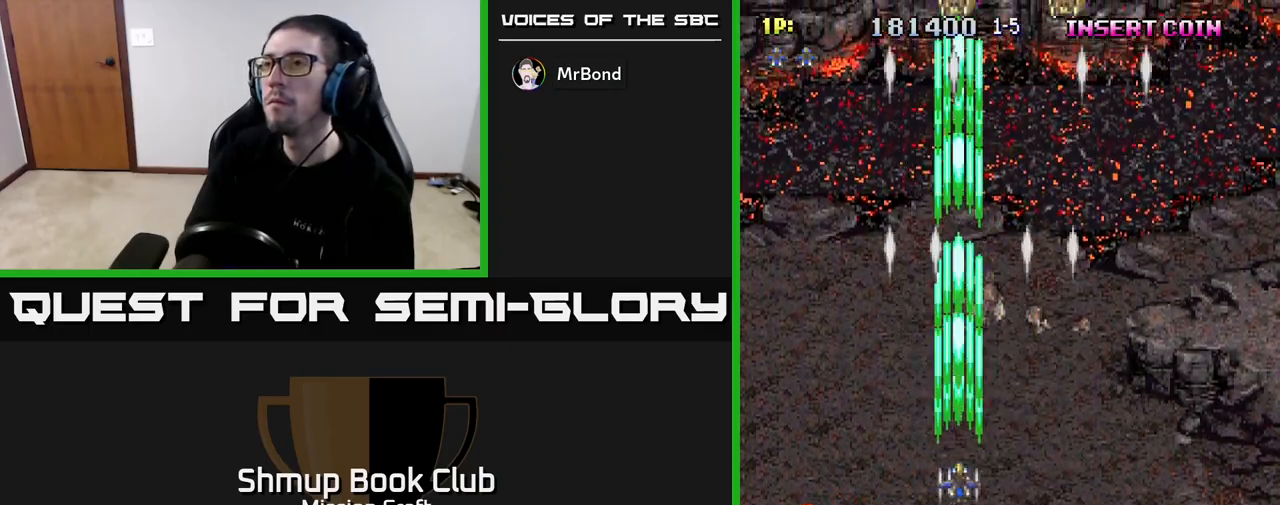
{"buttons": ["R2", "DPAD_RIGHT"], "left_stick": "center", "right_stick": "center", "events": [[383, "DPAD_RIGHT", "down"]]}
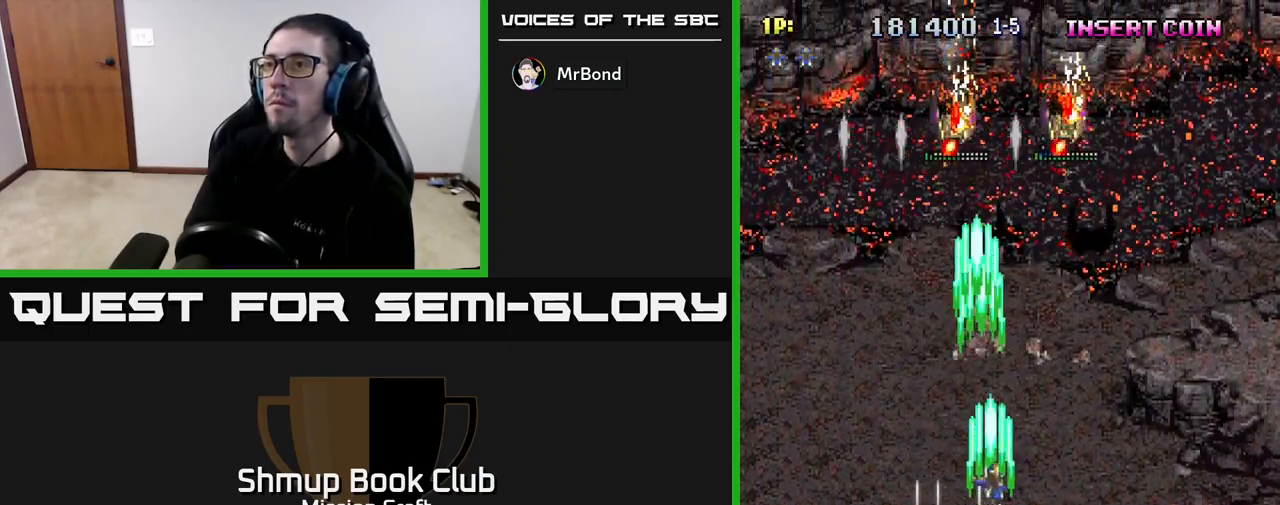
{"buttons": ["R2", "DPAD_DOWN", "DPAD_RIGHT"], "left_stick": "center", "right_stick": "center", "events": [[133, "DPAD_UP", "down"], [283, "DPAD_UP", "up"], [300, "DPAD_DOWN", "down"], [317, "DPAD_RIGHT", "up"], [350, "DPAD_RIGHT", "down"], [367, "DPAD_RIGHT", "up"], [400, "DPAD_RIGHT", "down"]]}
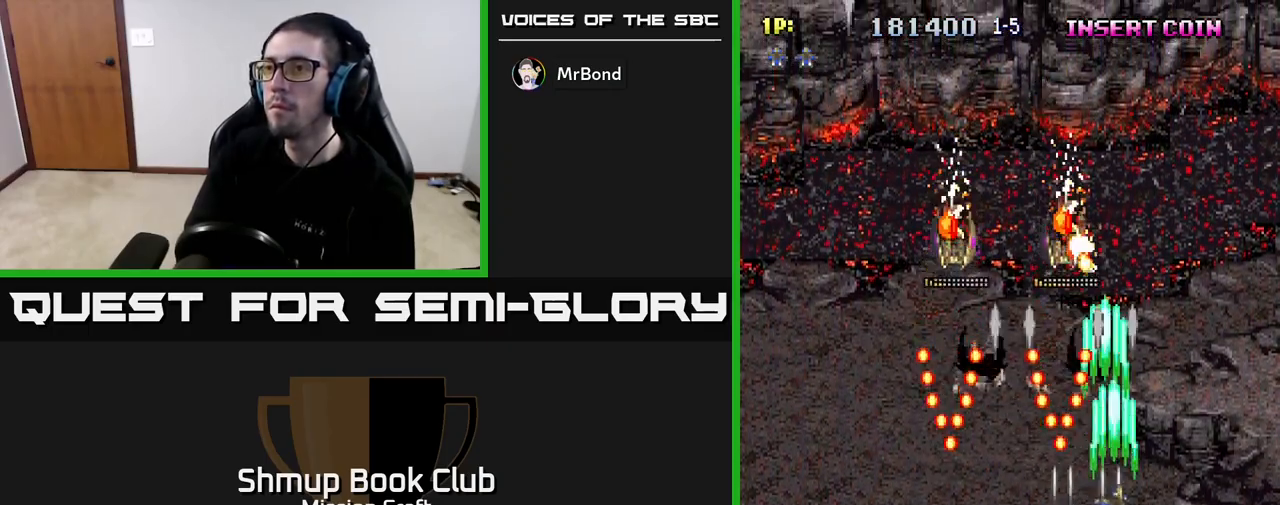
{"buttons": ["R2", "DPAD_LEFT"], "left_stick": "center", "right_stick": "center", "events": [[200, "DPAD_DOWN", "up"], [250, "DPAD_UP", "down"], [300, "DPAD_RIGHT", "up"], [400, "DPAD_LEFT", "down"], [467, "DPAD_UP", "up"]]}
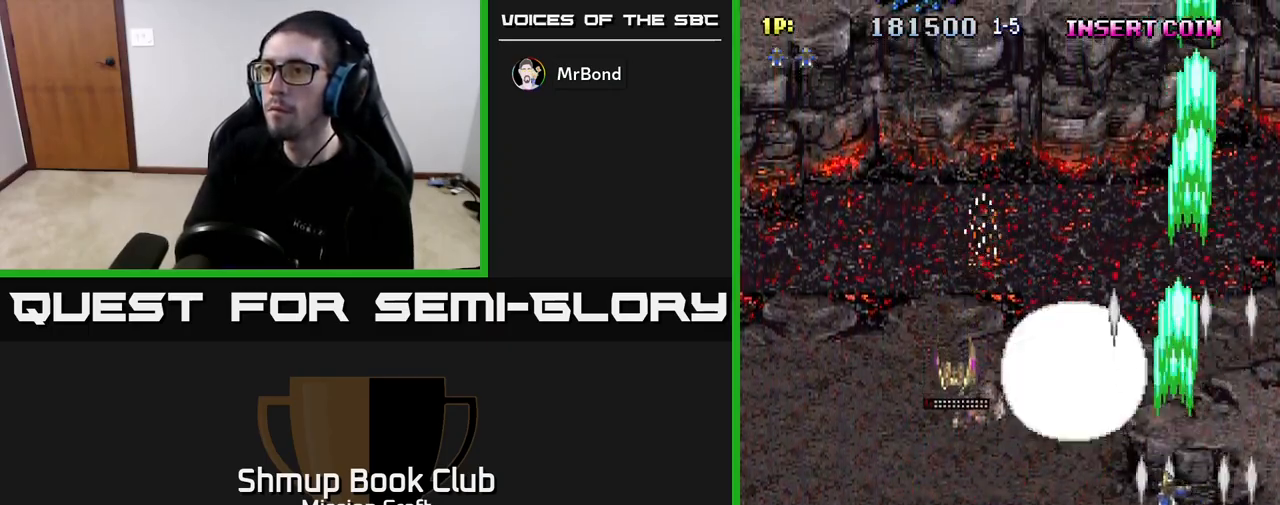
{"buttons": ["R2", "DPAD_DOWN", "DPAD_LEFT"], "left_stick": "center", "right_stick": "center", "events": [[117, "DPAD_DOWN", "down"]]}
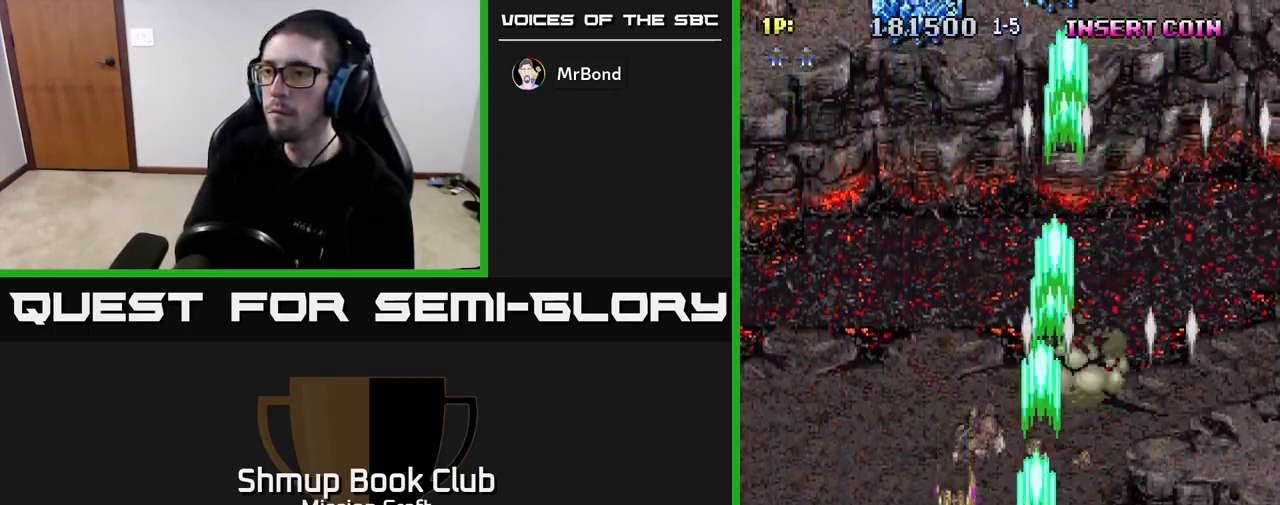
{"buttons": ["R2", "DPAD_UP", "DPAD_RIGHT"], "left_stick": "center", "right_stick": "center", "events": [[117, "DPAD_LEFT", "up"], [200, "DPAD_RIGHT", "down"], [233, "DPAD_DOWN", "up"], [333, "DPAD_UP", "down"]]}
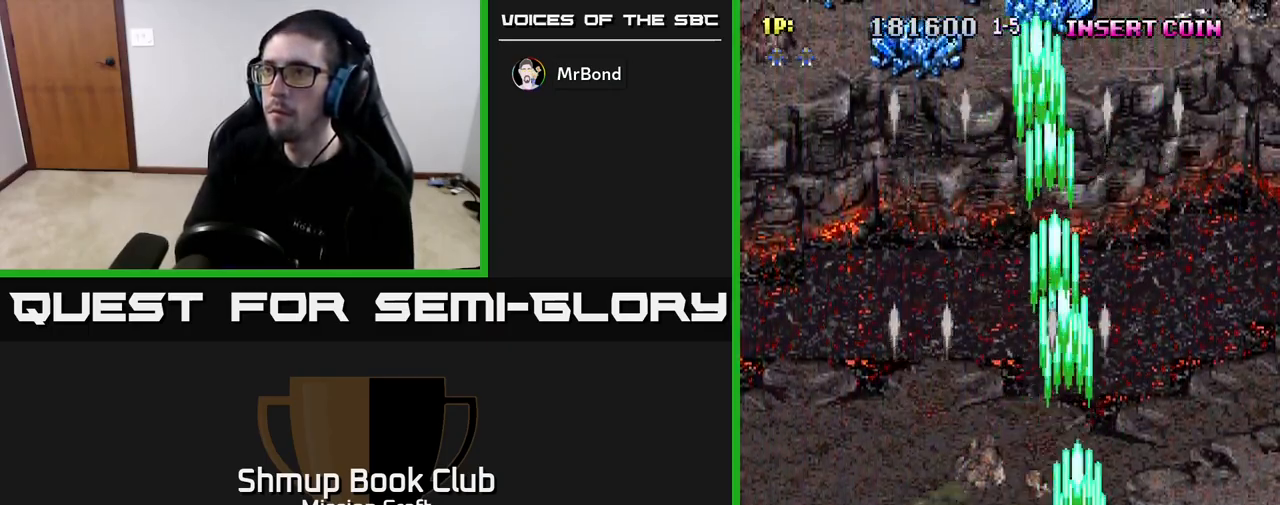
{"buttons": ["R2", "DPAD_UP"], "left_stick": "center", "right_stick": "center", "events": [[283, "DPAD_RIGHT", "up"]]}
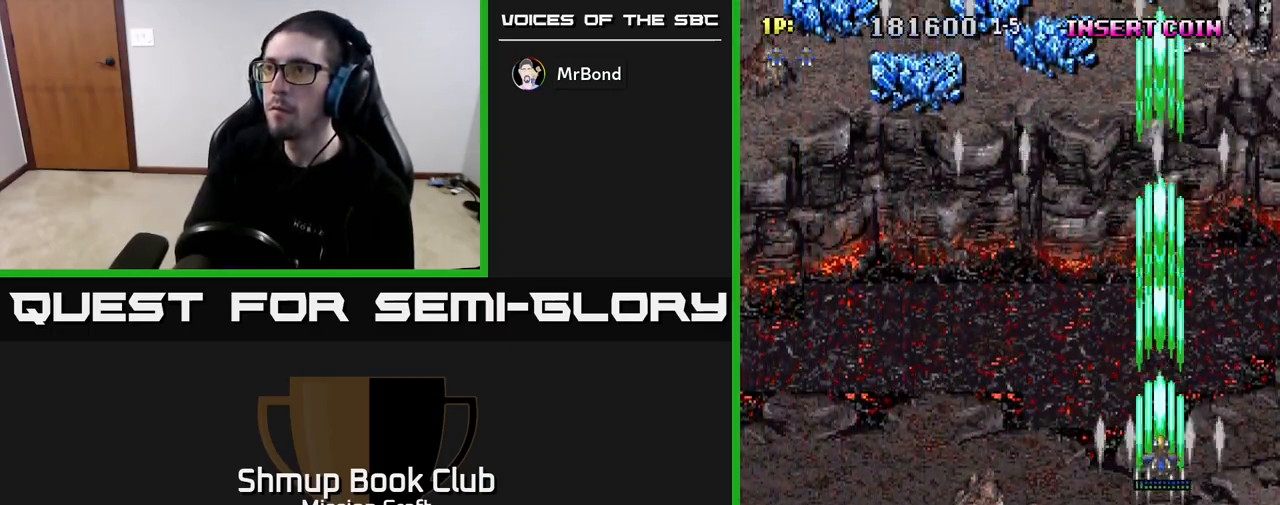
{"buttons": ["R2", "DPAD_LEFT"], "left_stick": "center", "right_stick": "center", "events": [[117, "DPAD_LEFT", "down"], [133, "DPAD_UP", "up"]]}
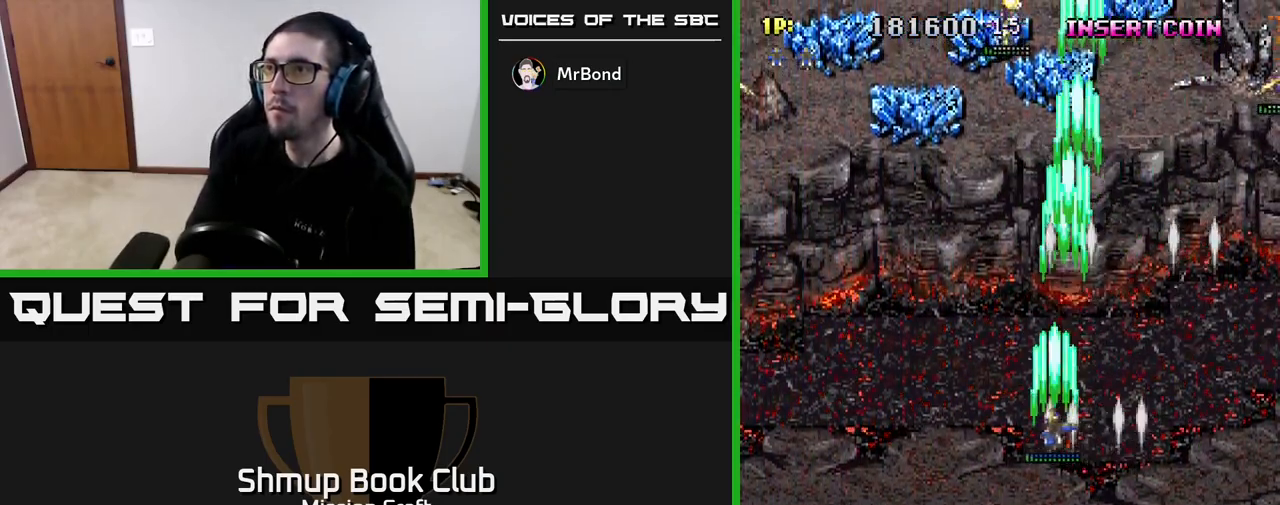
{"buttons": ["R2", "DPAD_DOWN", "DPAD_LEFT"], "left_stick": "center", "right_stick": "center", "events": [[450, "DPAD_DOWN", "down"]]}
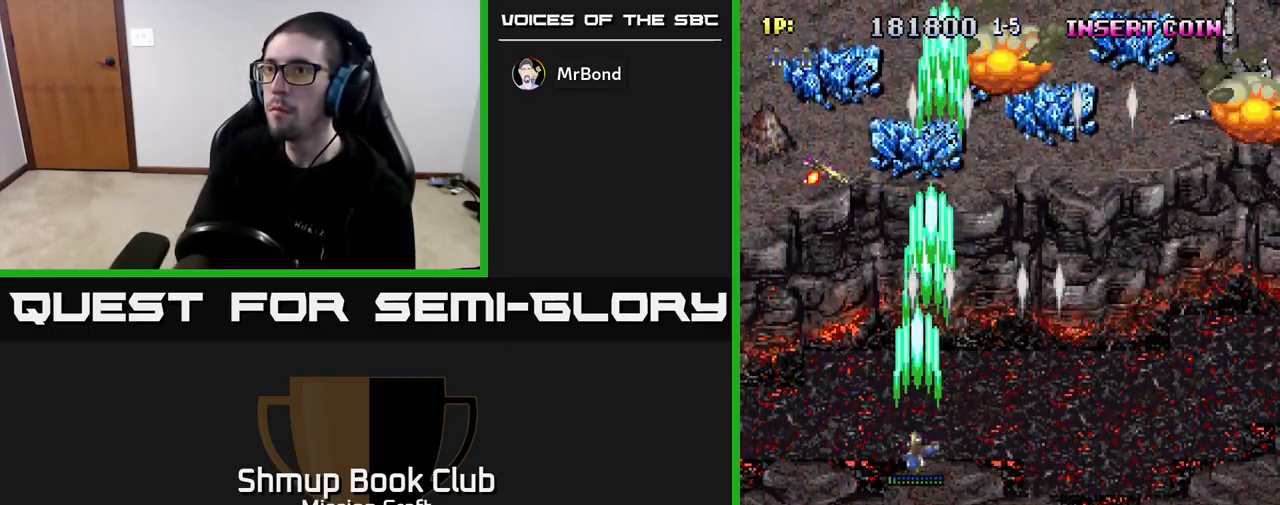
{"buttons": ["R2", "DPAD_RIGHT"], "left_stick": "center", "right_stick": "center", "events": [[133, "DPAD_LEFT", "up"], [283, "DPAD_RIGHT", "down"], [433, "DPAD_DOWN", "up"]]}
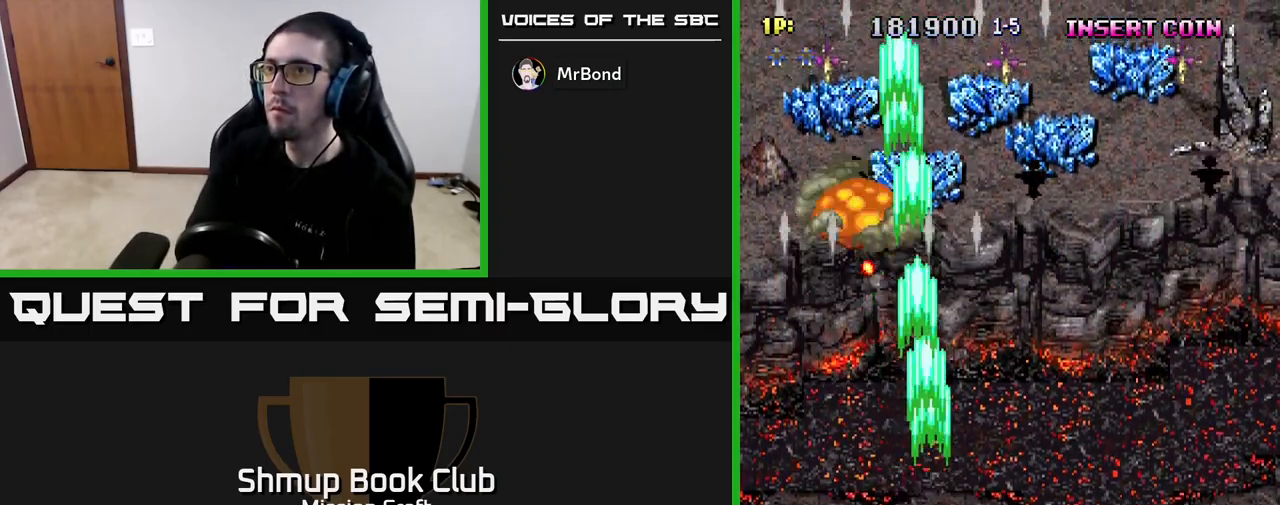
{"buttons": ["R2", "DPAD_RIGHT"], "left_stick": "center", "right_stick": "center", "events": []}
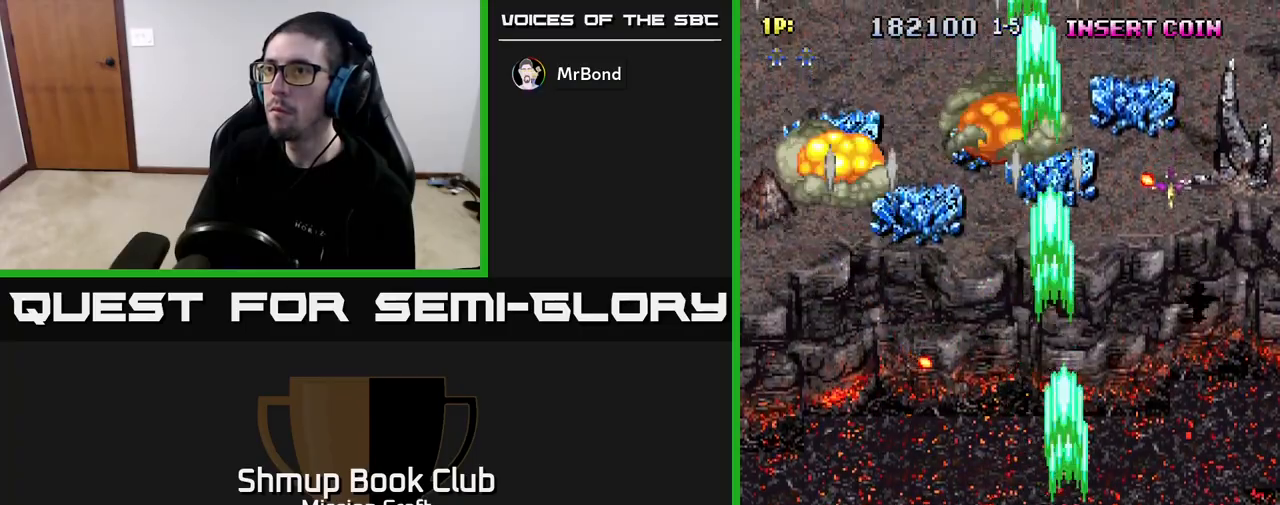
{"buttons": ["R2", "DPAD_UP", "DPAD_RIGHT"], "left_stick": "center", "right_stick": "center", "events": [[50, "DPAD_UP", "down"]]}
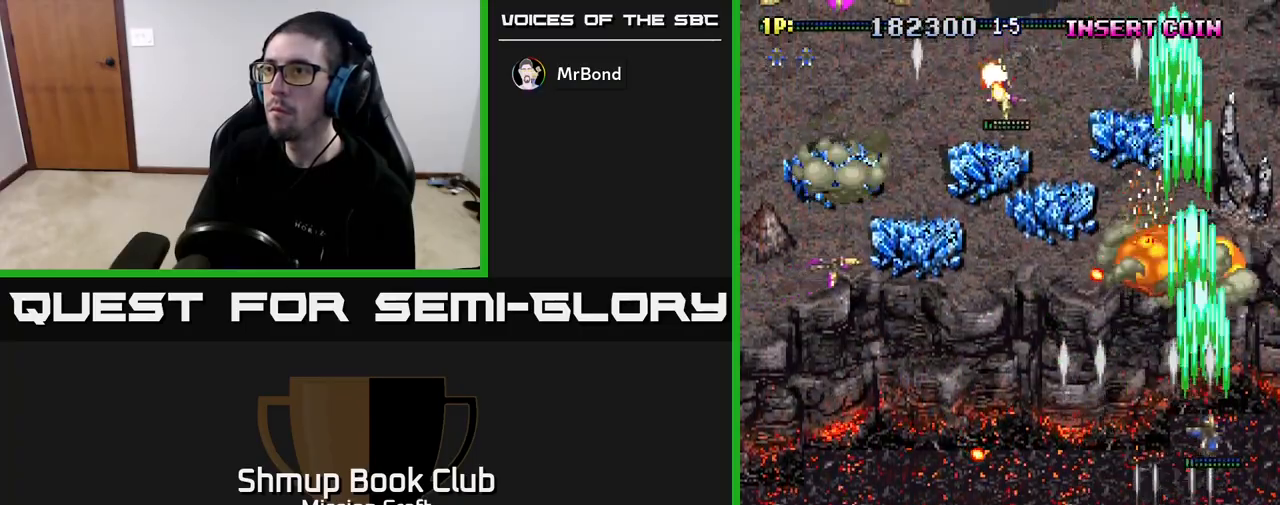
{"buttons": ["R2", "DPAD_LEFT"], "left_stick": "center", "right_stick": "center", "events": [[67, "DPAD_RIGHT", "up"], [100, "DPAD_UP", "up"], [150, "DPAD_LEFT", "down"], [250, "DPAD_UP", "down"], [450, "DPAD_UP", "up"]]}
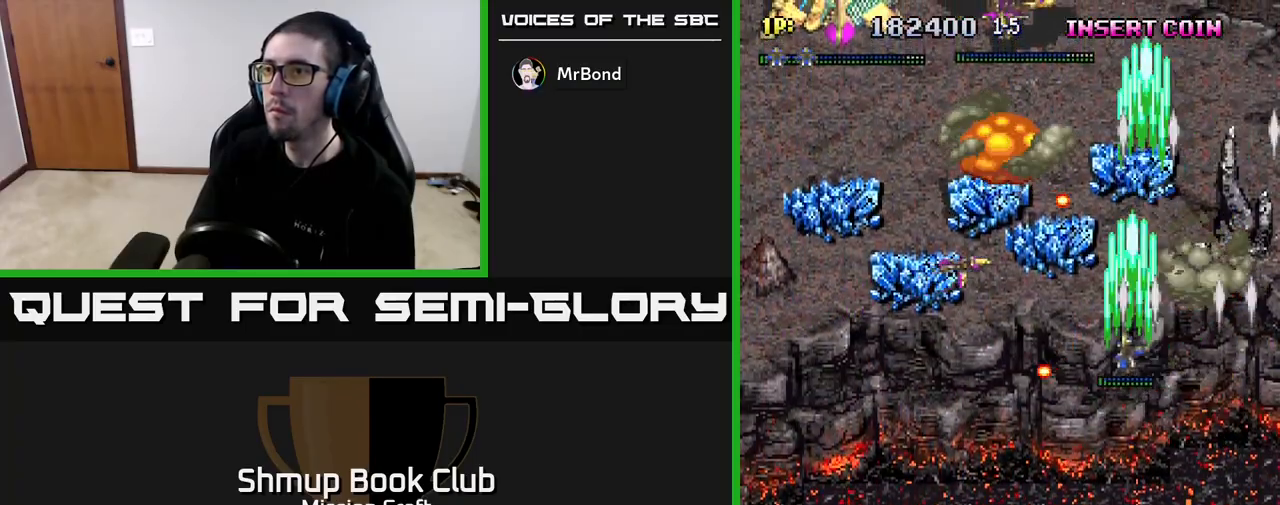
{"buttons": ["R2", "DPAD_LEFT"], "left_stick": "center", "right_stick": "center", "events": []}
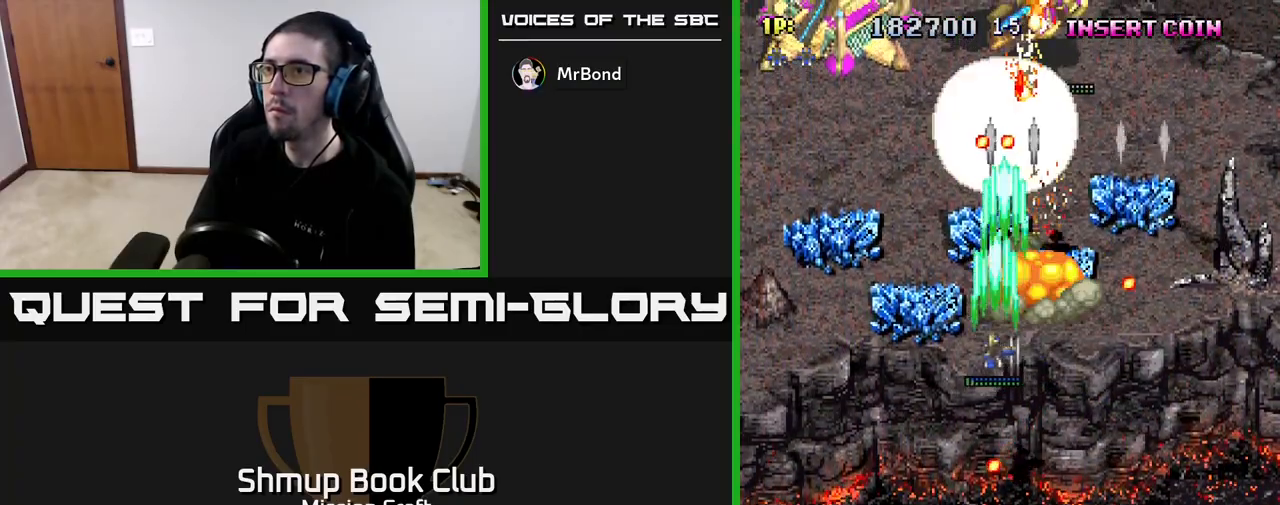
{"buttons": ["R2", "DPAD_UP"], "left_stick": "center", "right_stick": "center", "events": [[400, "DPAD_UP", "down"], [500, "DPAD_LEFT", "up"]]}
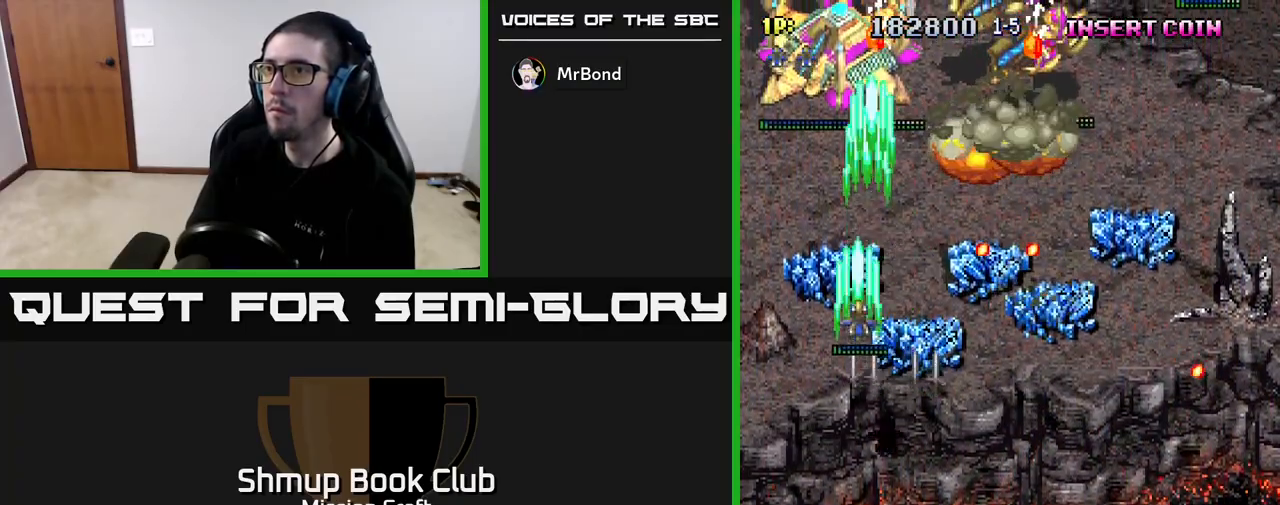
{"buttons": ["R2"], "left_stick": "center", "right_stick": "center", "events": [[467, "DPAD_UP", "up"]]}